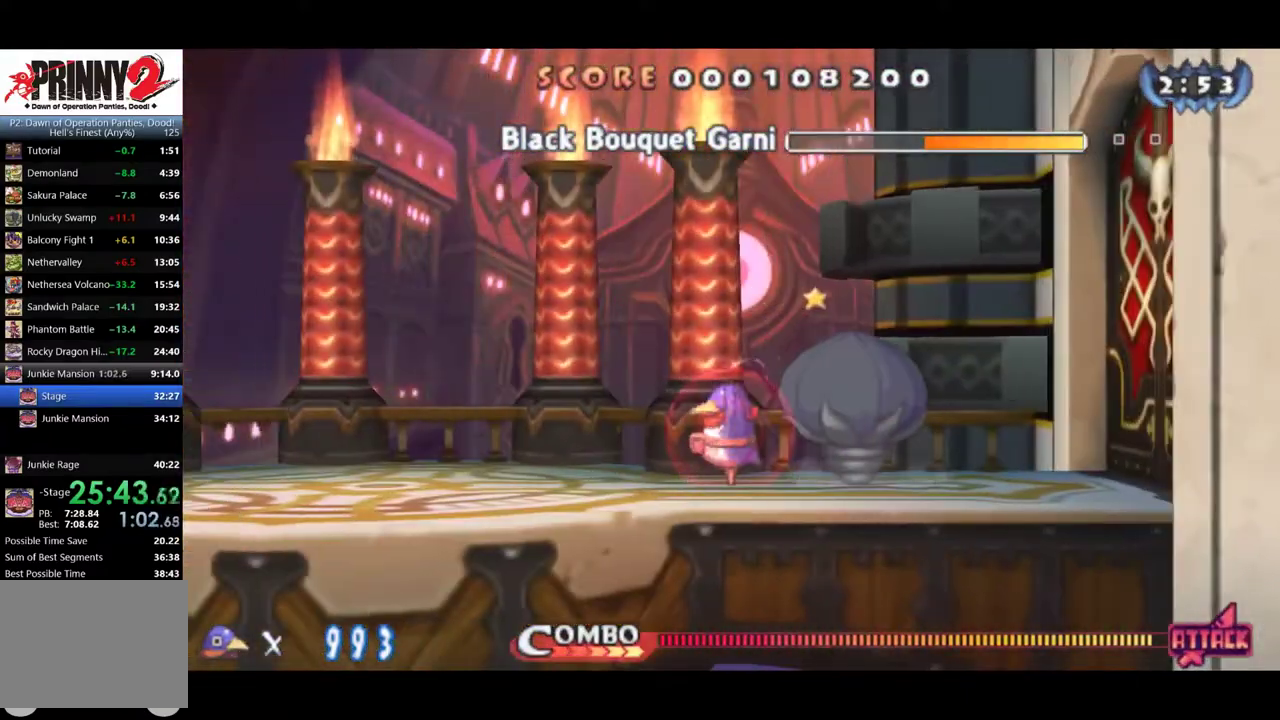
Gameplay with a controller (PlayStation layout); each line is a JSON object with the inputs held at the frame after it. "events" lists button and stick changes between this image and that frame as [ms after this image, input, new state], when the widget could be followed in between. Not read: L3 R3 left_stick right_stick.
{"buttons": ["CIRCLE"], "events": [[234, "DPAD_RIGHT", "down"], [451, "DPAD_RIGHT", "up"]]}
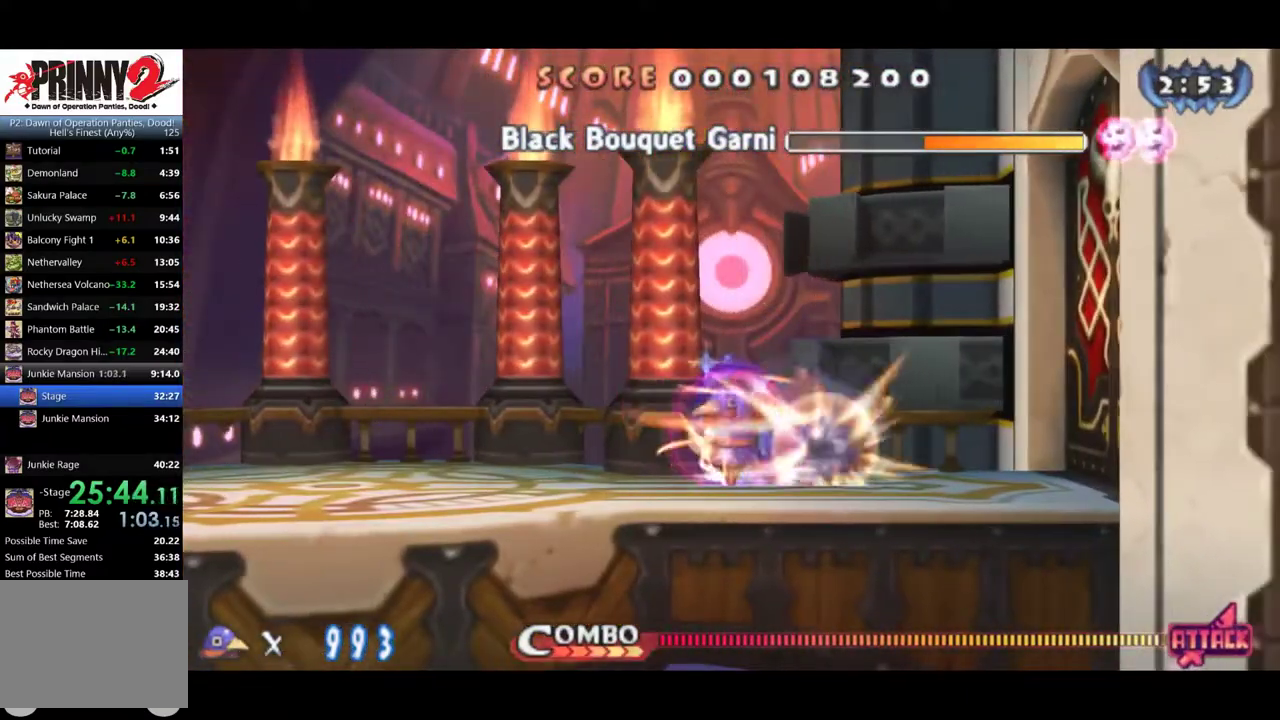
{"buttons": ["CIRCLE"], "events": []}
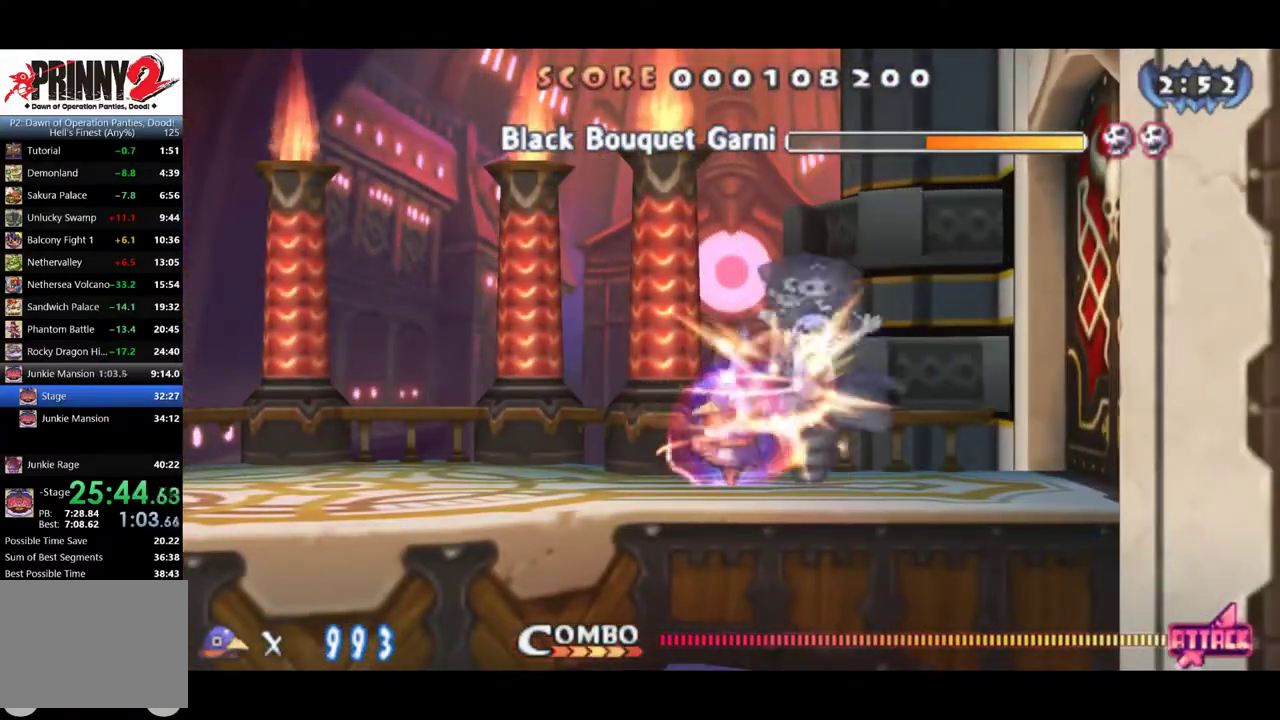
{"buttons": ["CIRCLE"], "events": []}
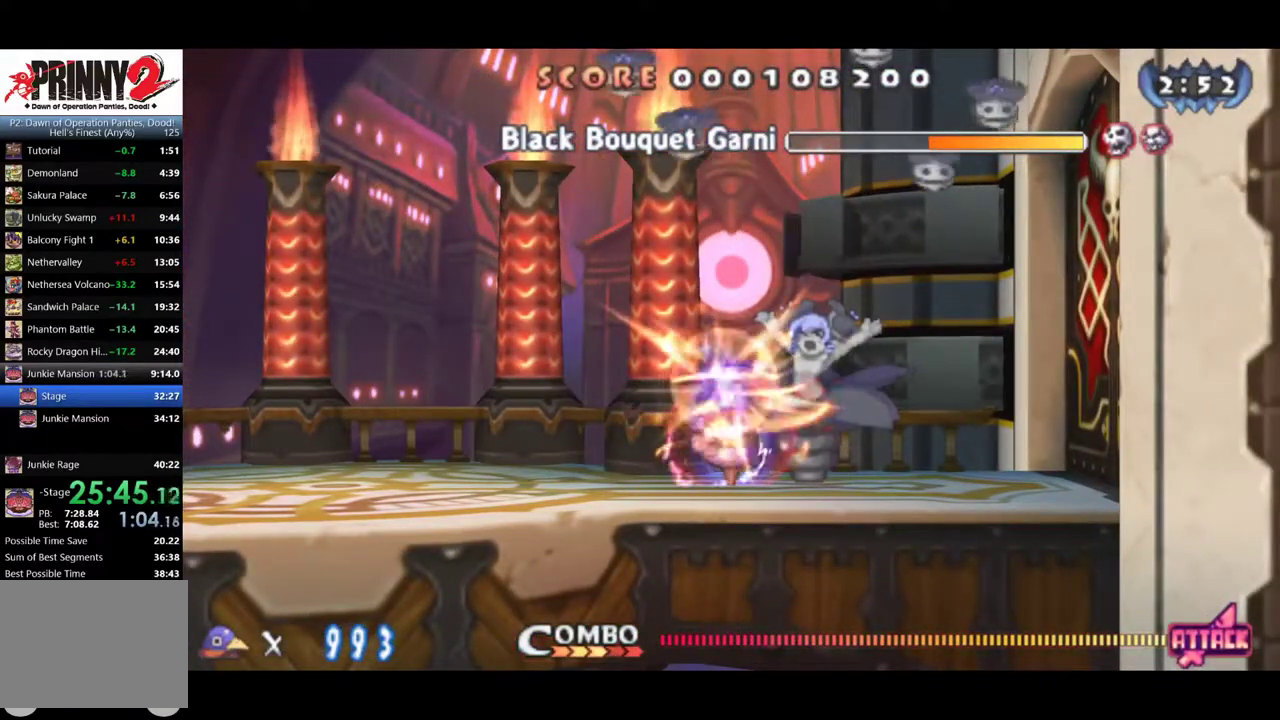
{"buttons": ["CIRCLE"], "events": []}
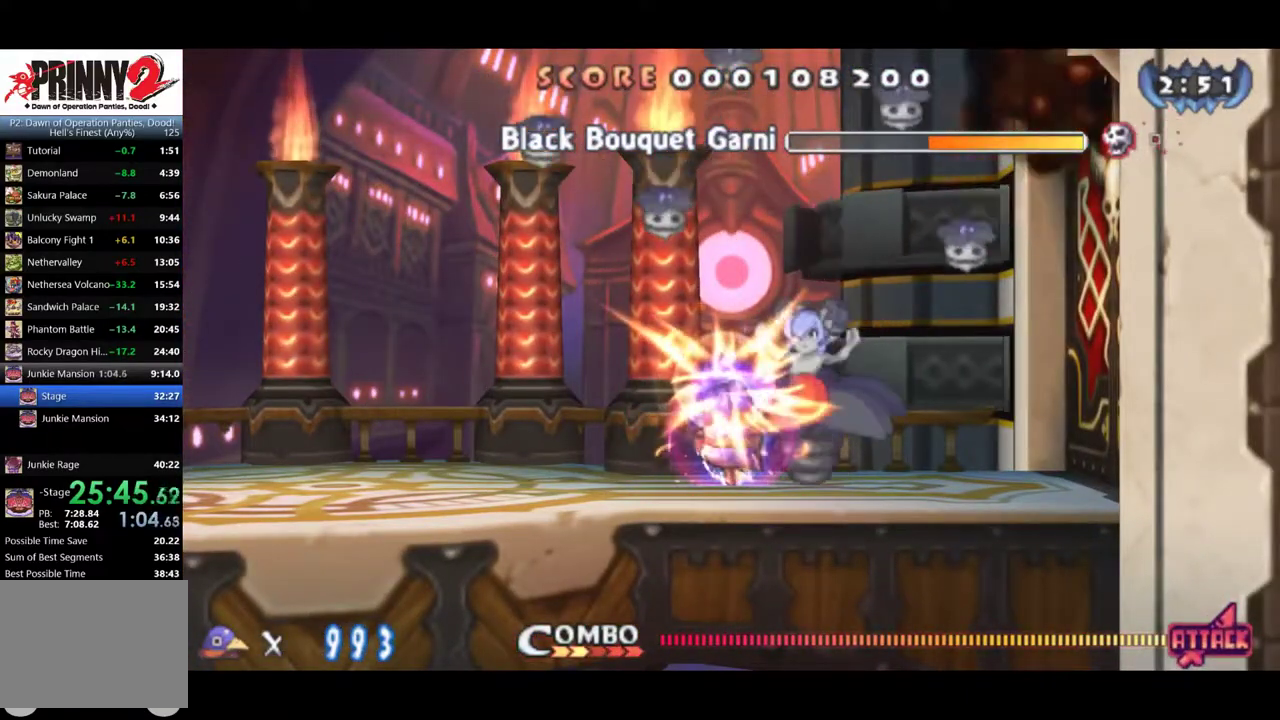
{"buttons": ["DPAD_RIGHT"], "events": [[150, "DPAD_LEFT", "down"], [317, "DPAD_LEFT", "up"], [484, "CIRCLE", "up"], [484, "DPAD_RIGHT", "down"]]}
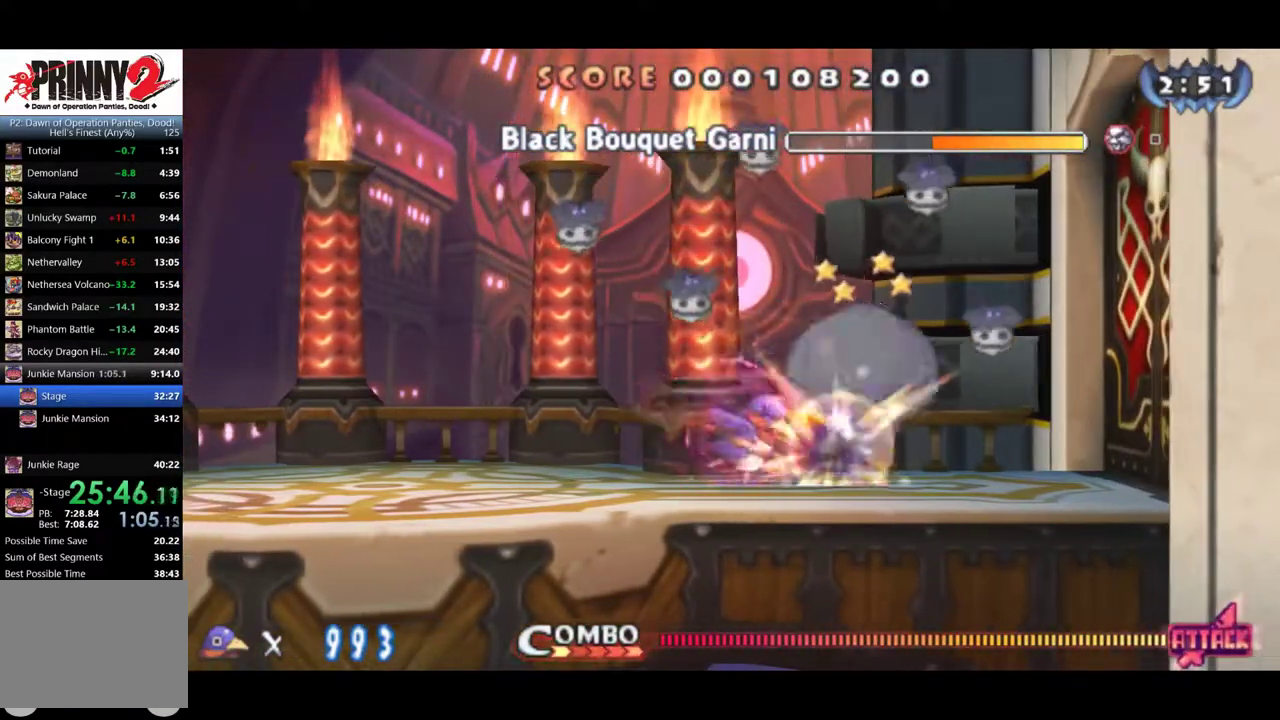
{"buttons": [], "events": [[50, "CROSS", "down"], [83, "SQUARE", "down"], [117, "CROSS", "up"], [300, "SQUARE", "up"], [500, "DPAD_RIGHT", "up"]]}
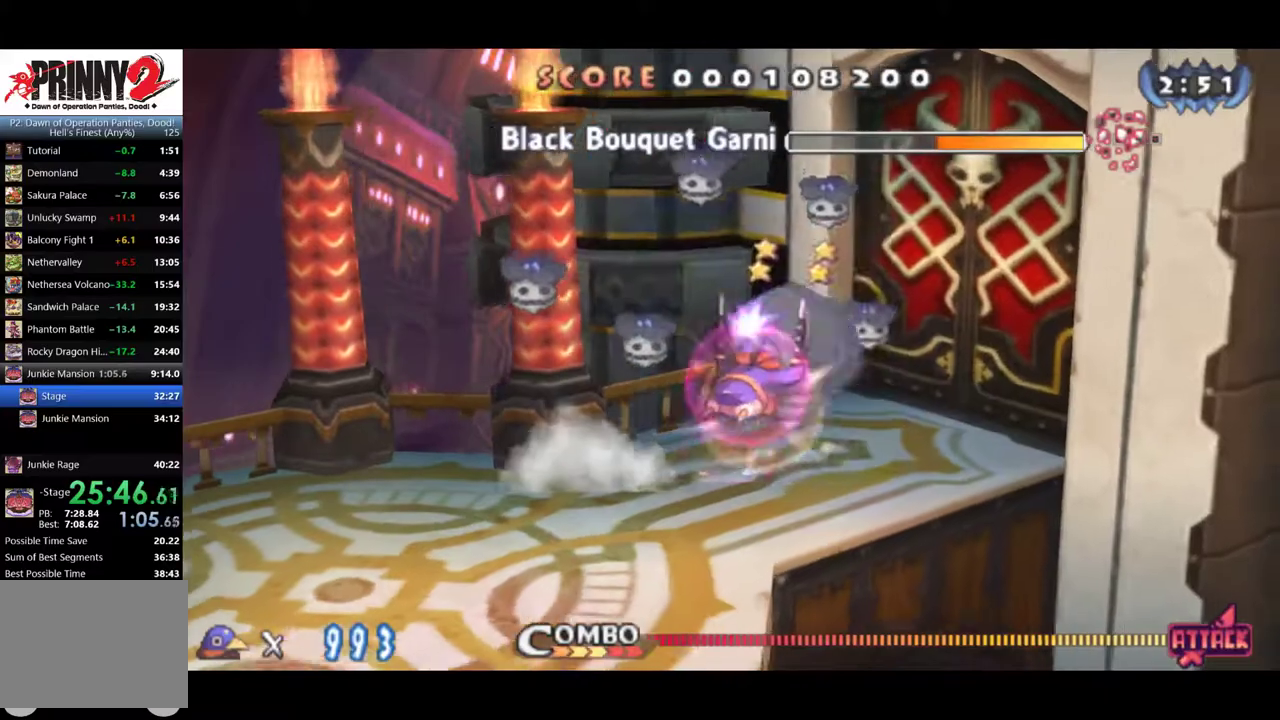
{"buttons": ["SQUARE", "DPAD_RIGHT"], "events": [[134, "SQUARE", "down"], [167, "DPAD_RIGHT", "down"], [200, "SQUARE", "up"], [267, "DPAD_RIGHT", "up"], [334, "DPAD_RIGHT", "down"], [367, "SQUARE", "down"]]}
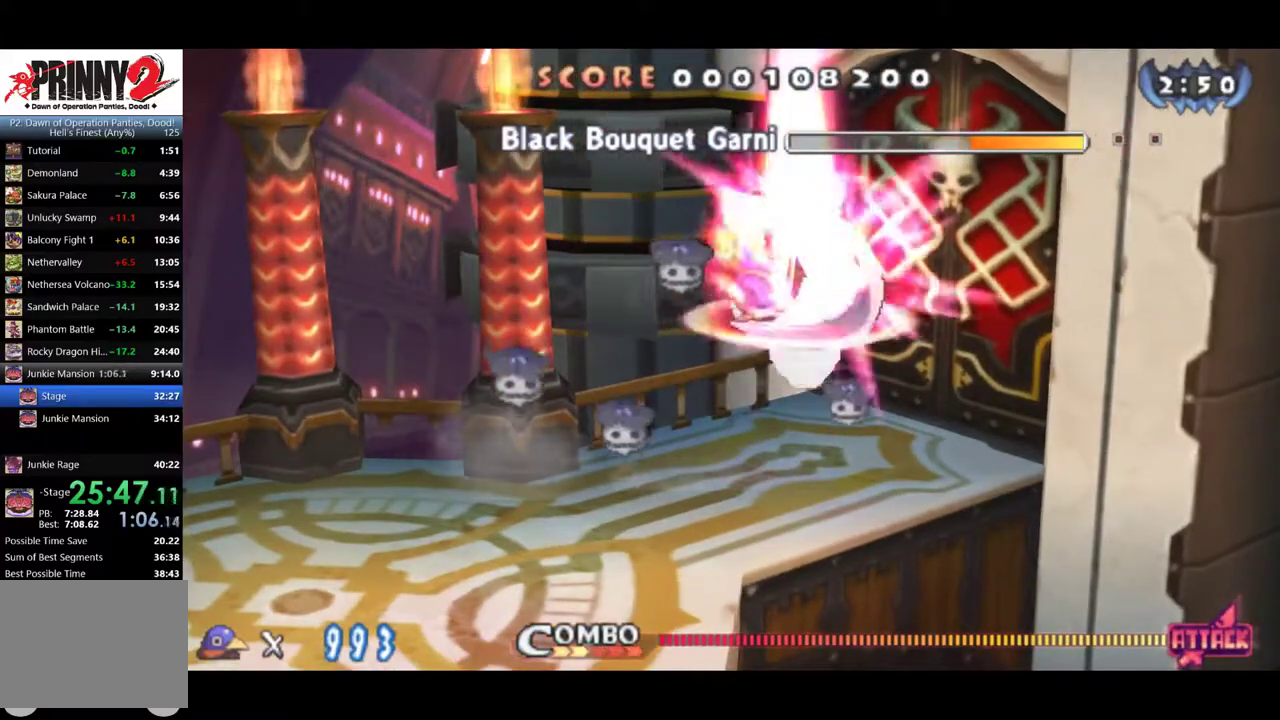
{"buttons": ["SQUARE", "DPAD_RIGHT"], "events": []}
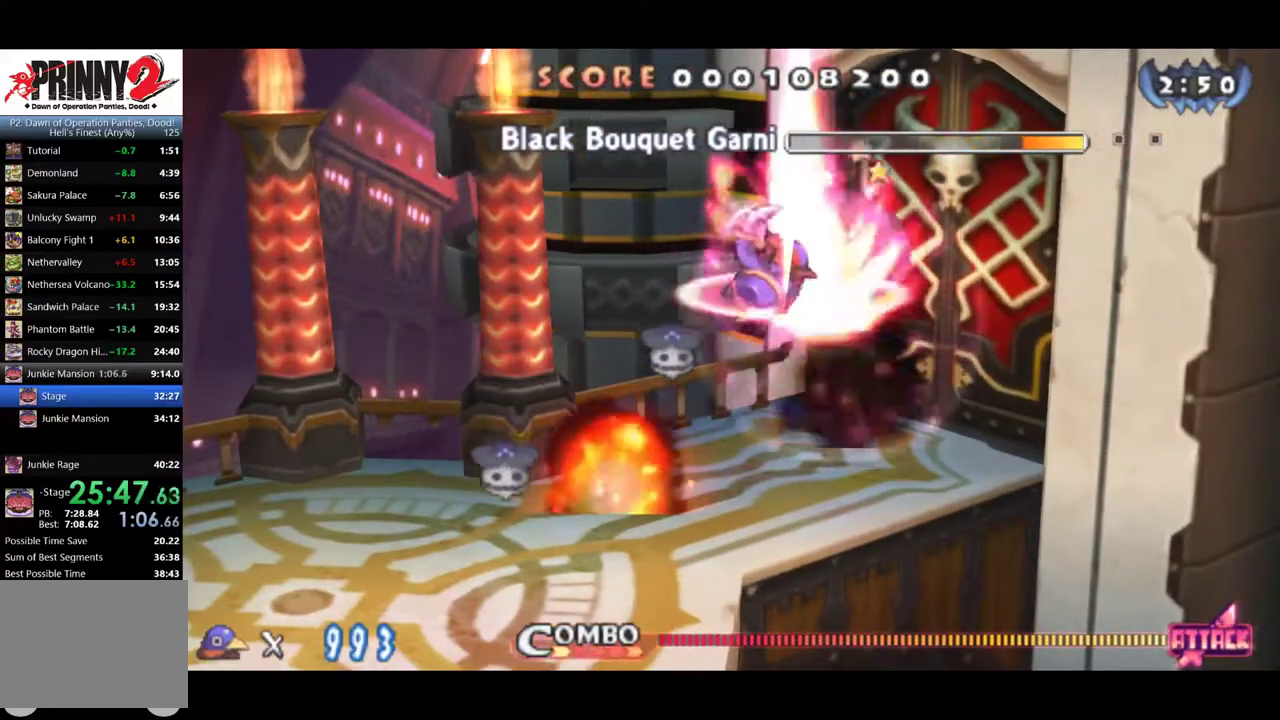
{"buttons": []}
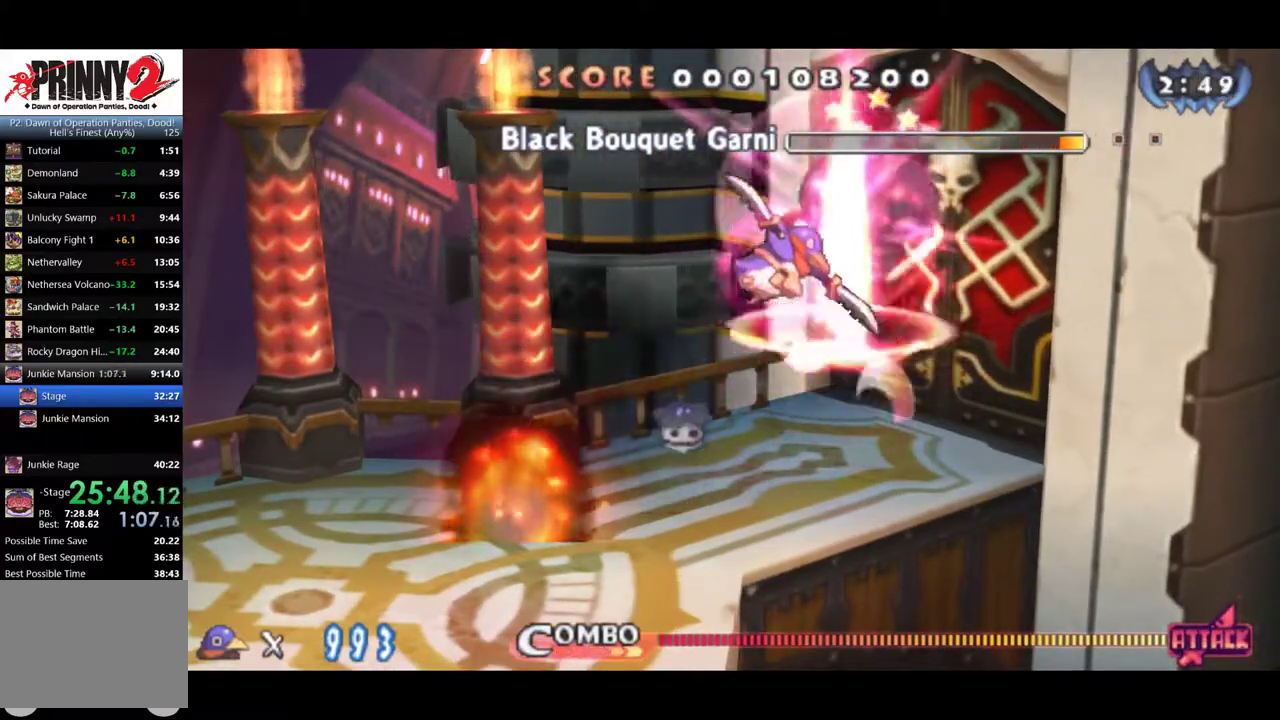
{"buttons": ["SQUARE"]}
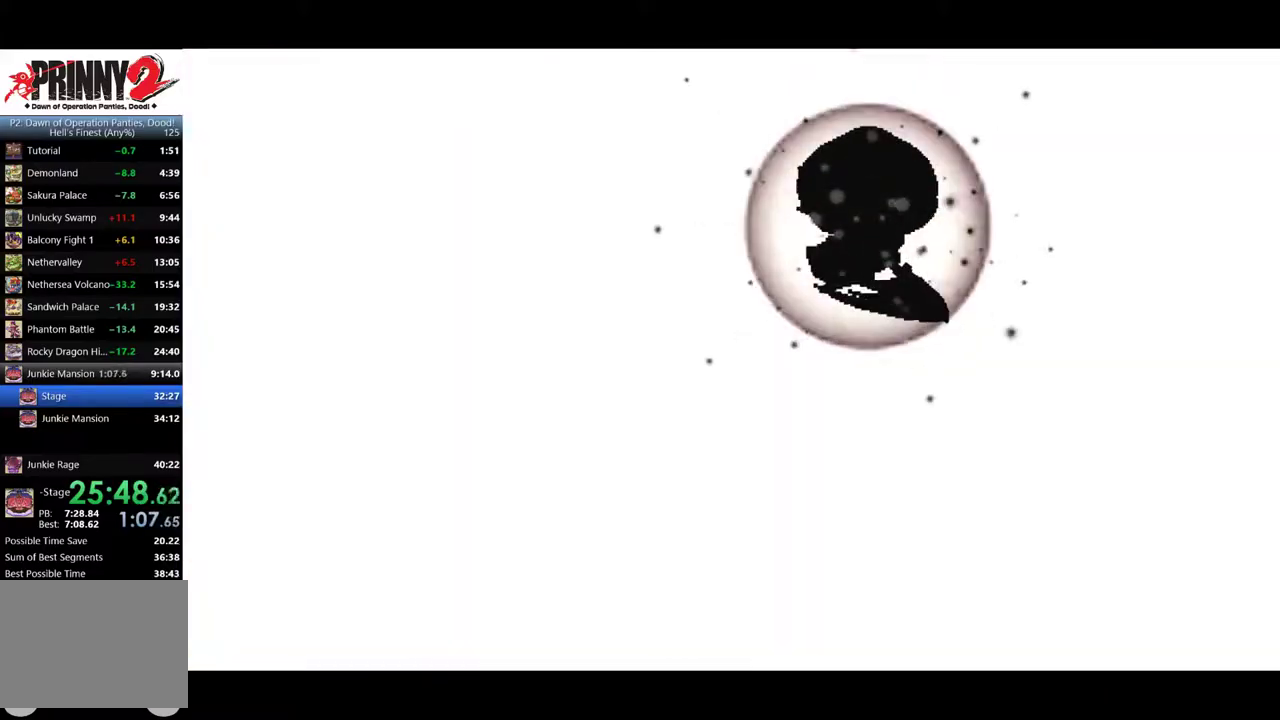
{"buttons": ["CROSS"], "events": [[84, "SQUARE", "up"], [451, "CROSS", "down"]]}
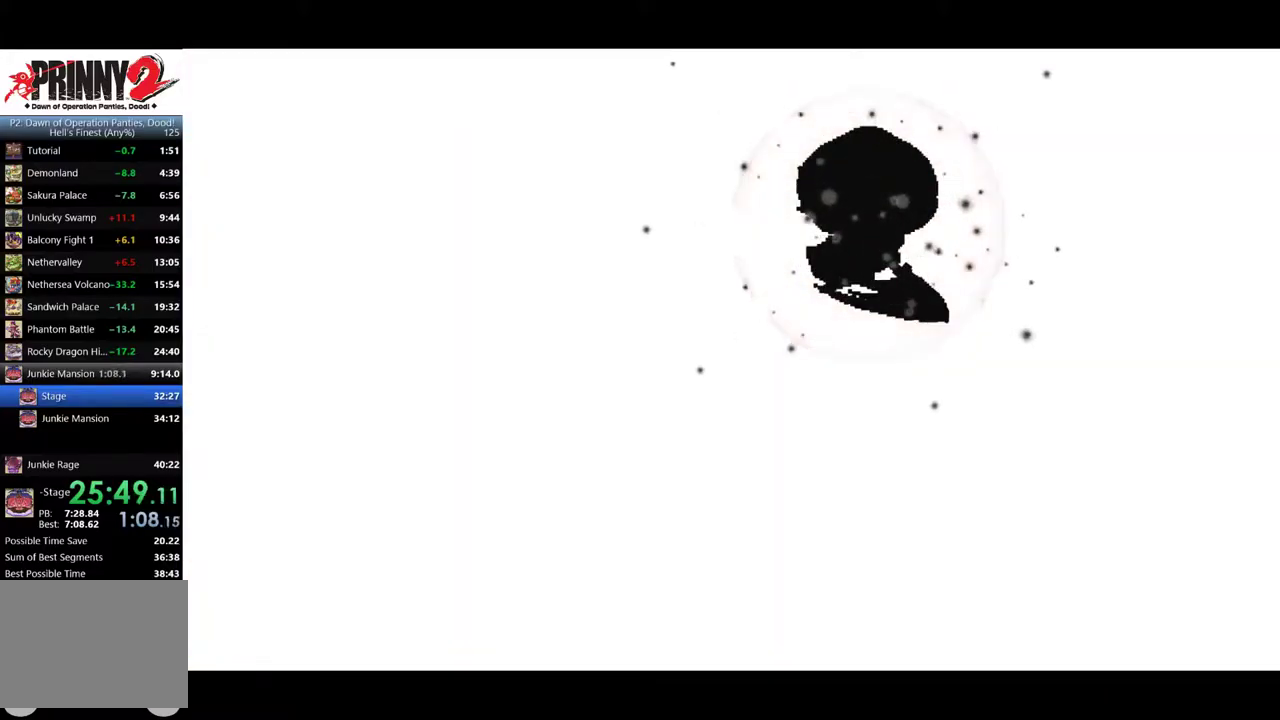
{"buttons": [], "events": [[16, "CROSS", "up"], [83, "CROSS", "down"], [150, "CROSS", "up"], [217, "CROSS", "down"], [283, "CROSS", "up"], [350, "CROSS", "down"], [500, "CROSS", "up"]]}
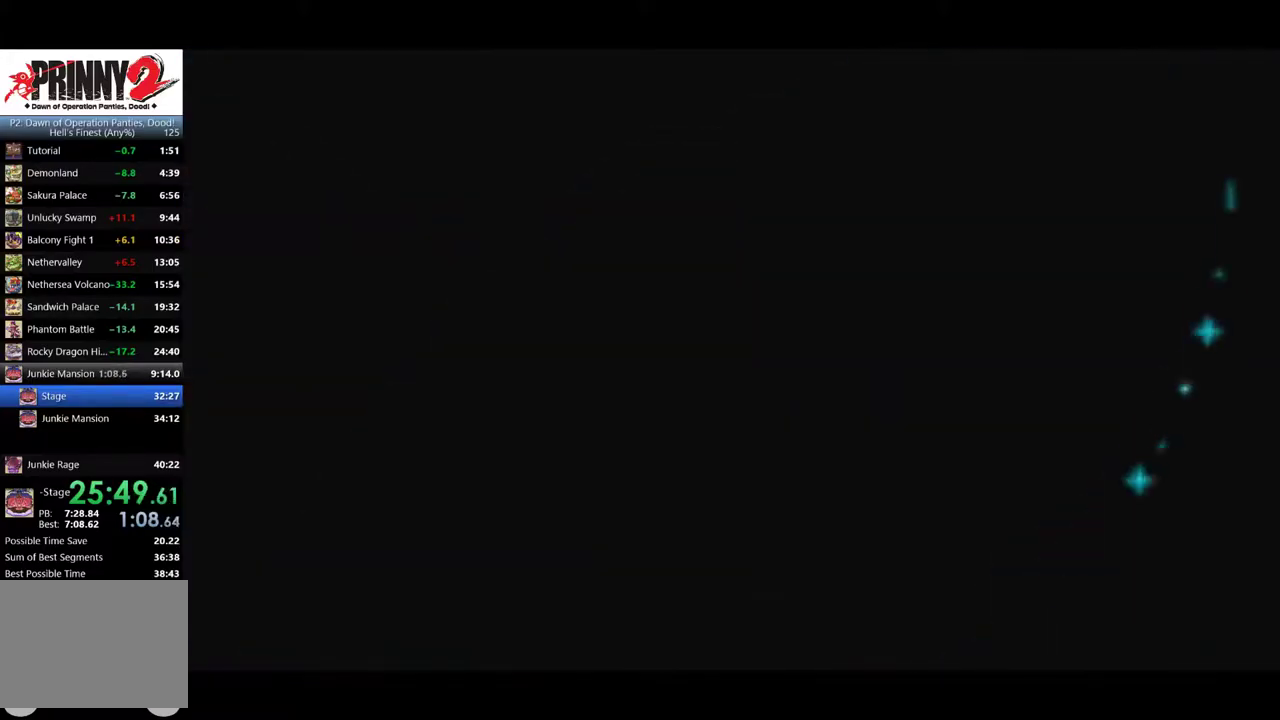
{"buttons": [], "events": [[301, "CROSS", "down"], [367, "CROSS", "up"]]}
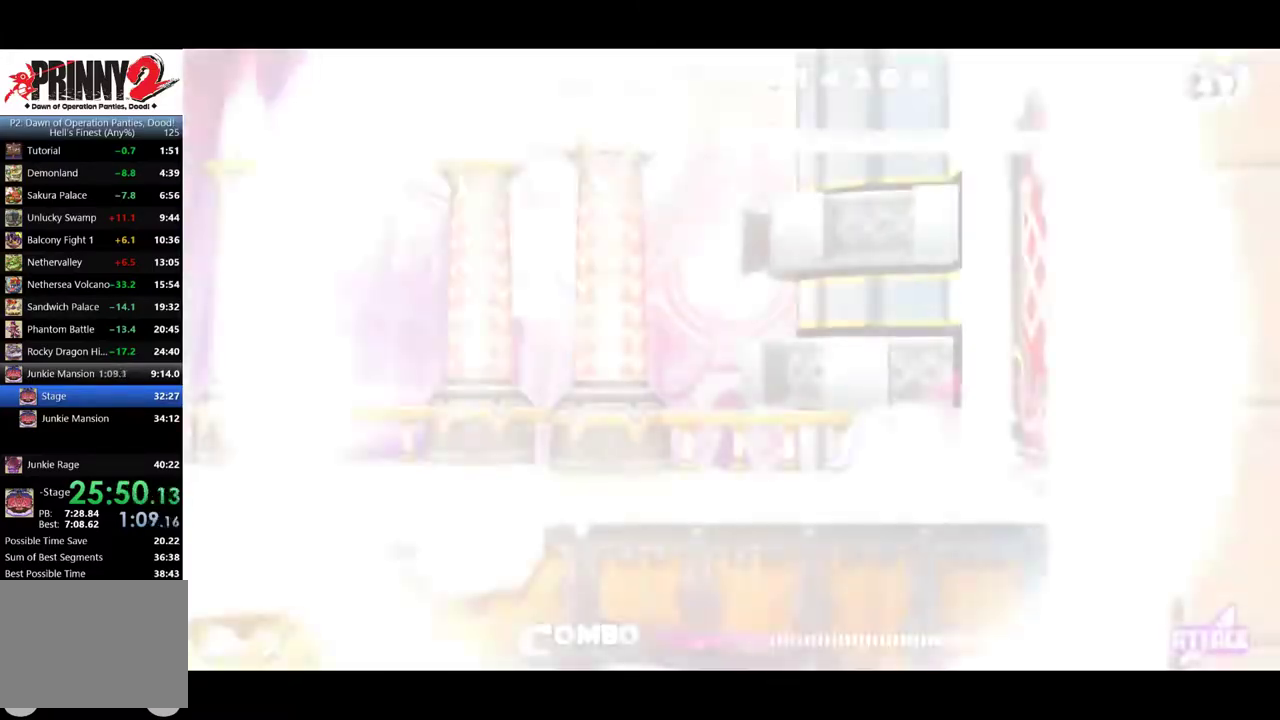
{"buttons": [], "events": []}
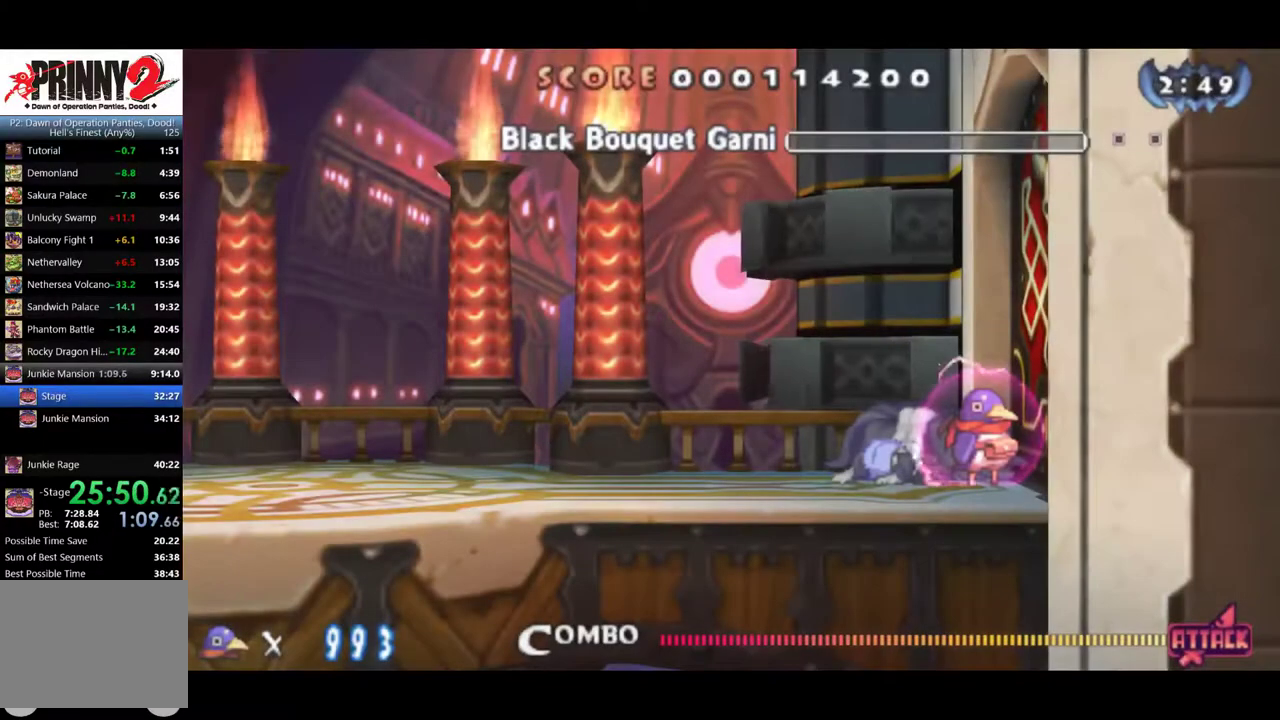
{"buttons": [], "events": []}
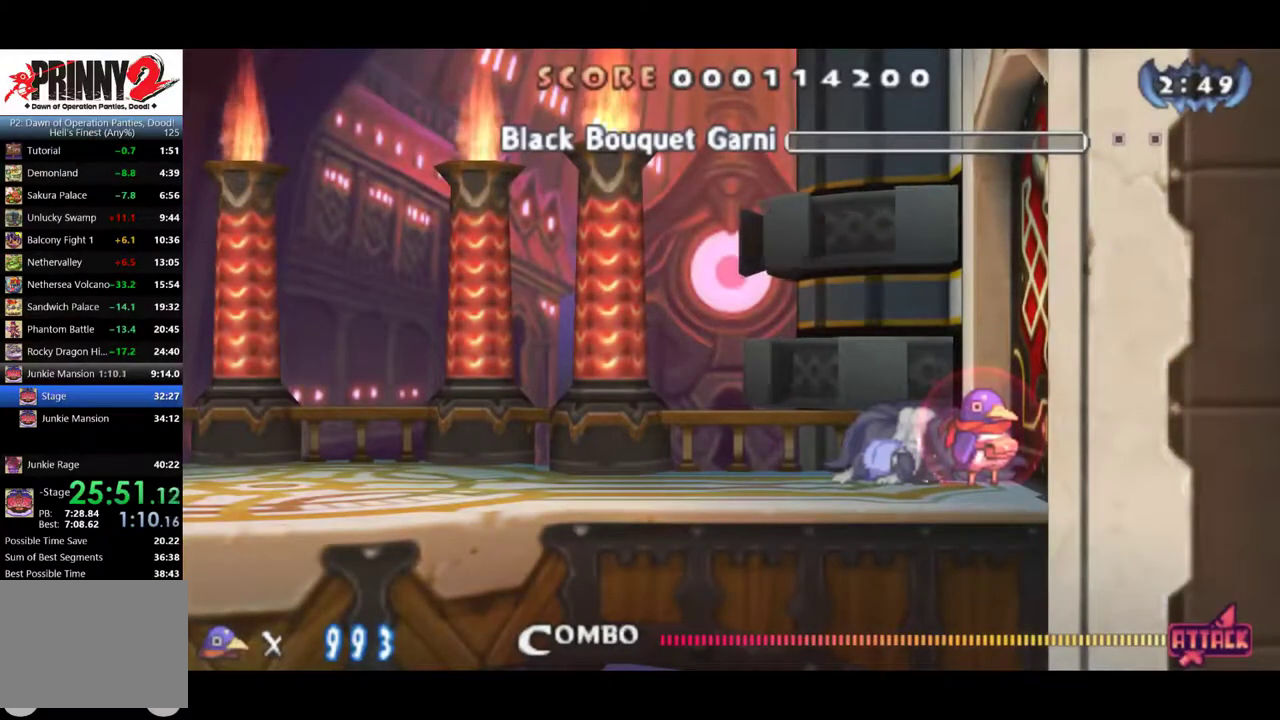
{"buttons": [], "events": []}
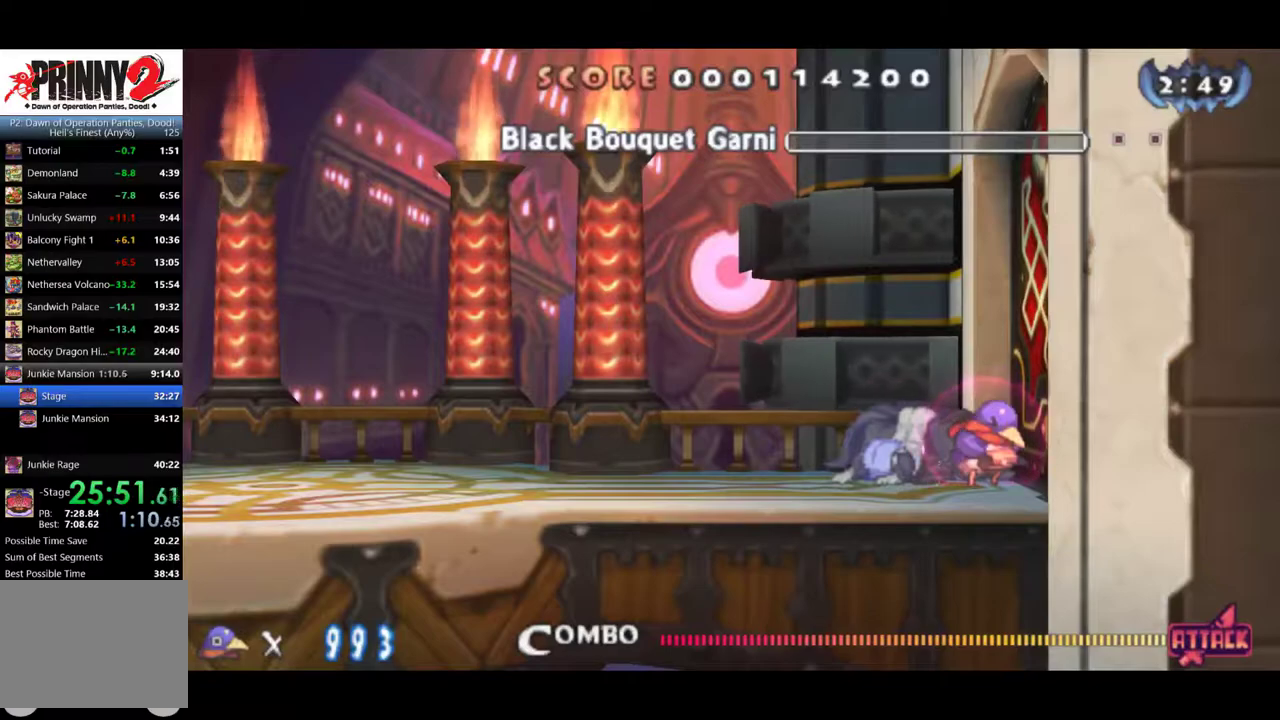
{"buttons": [], "events": []}
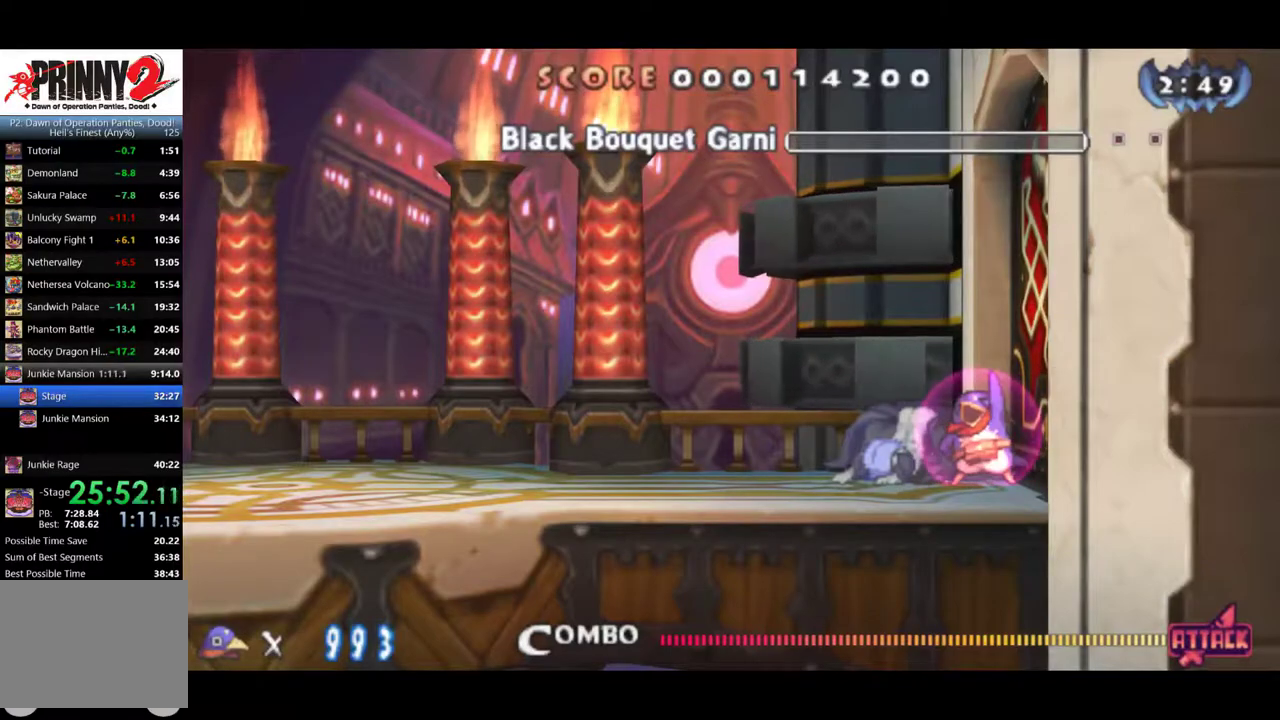
{"buttons": ["CROSS"], "events": [[417, "CROSS", "down"]]}
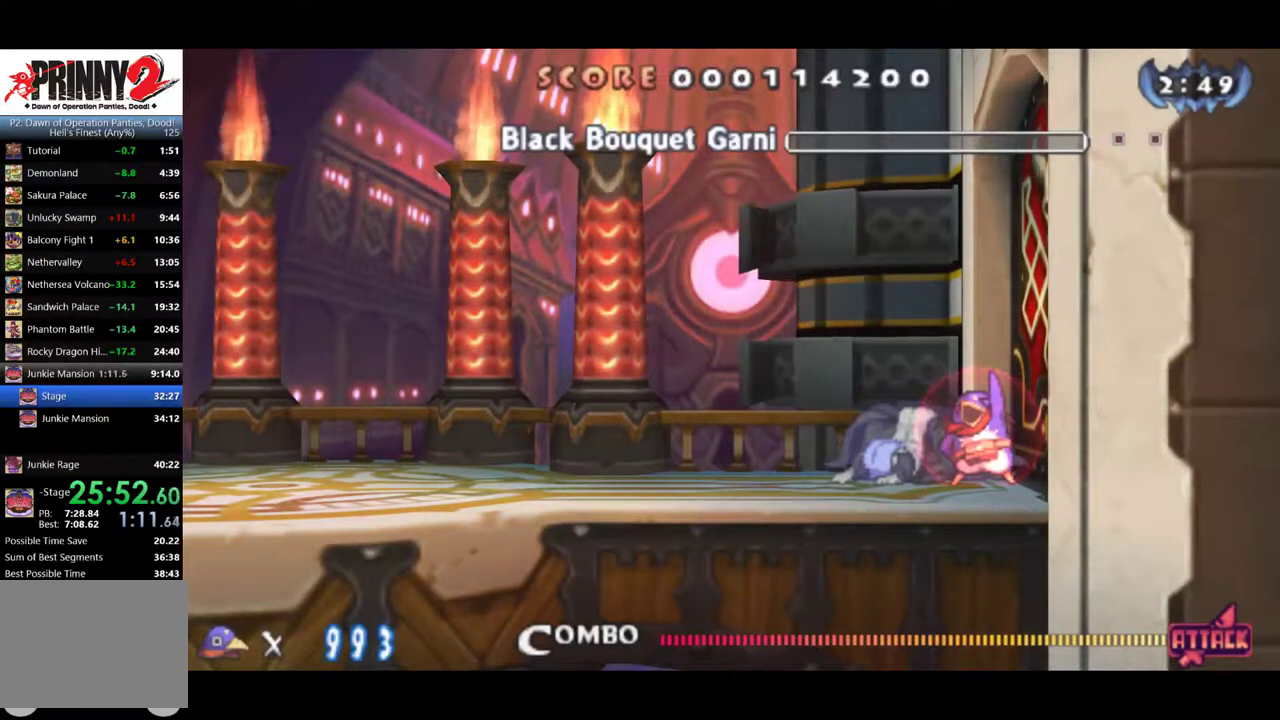
{"buttons": ["CROSS"], "events": [[17, "CROSS", "up"], [150, "CROSS", "down"], [217, "CROSS", "up"], [284, "CROSS", "down"], [401, "CROSS", "up"], [501, "CROSS", "down"]]}
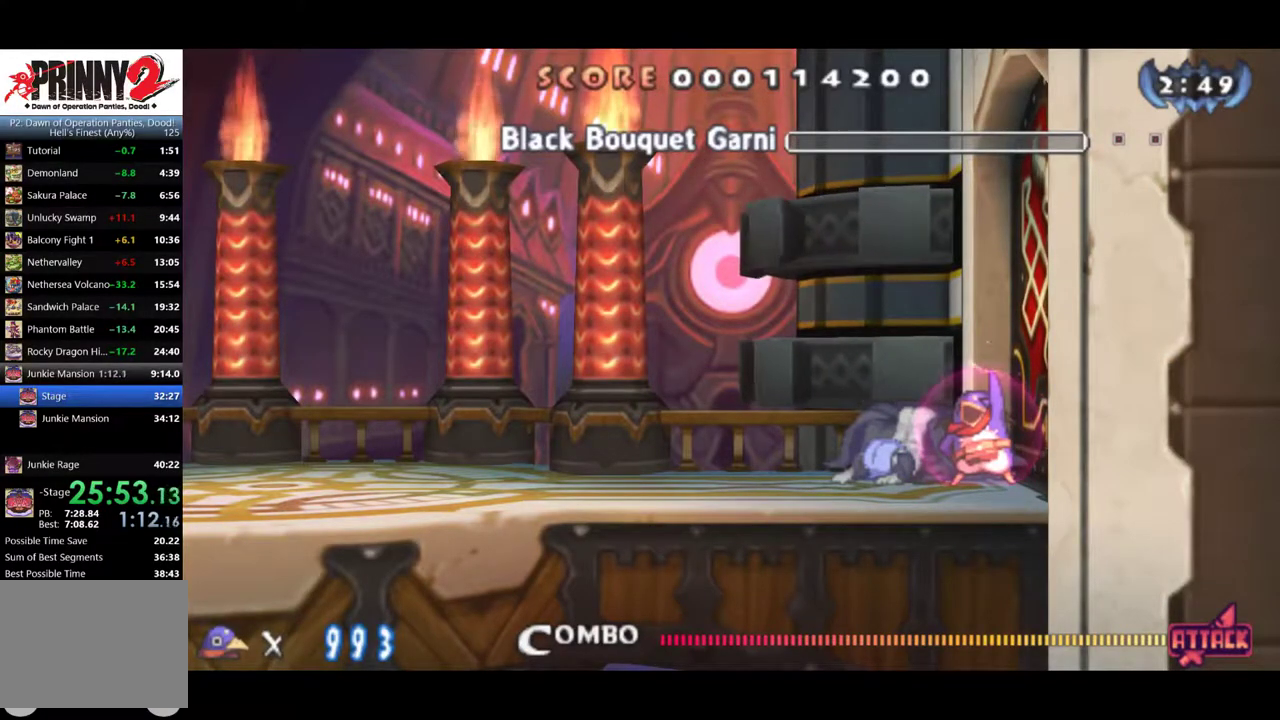
{"buttons": [], "events": [[100, "CROSS", "up"], [400, "CROSS", "down"], [467, "CROSS", "up"]]}
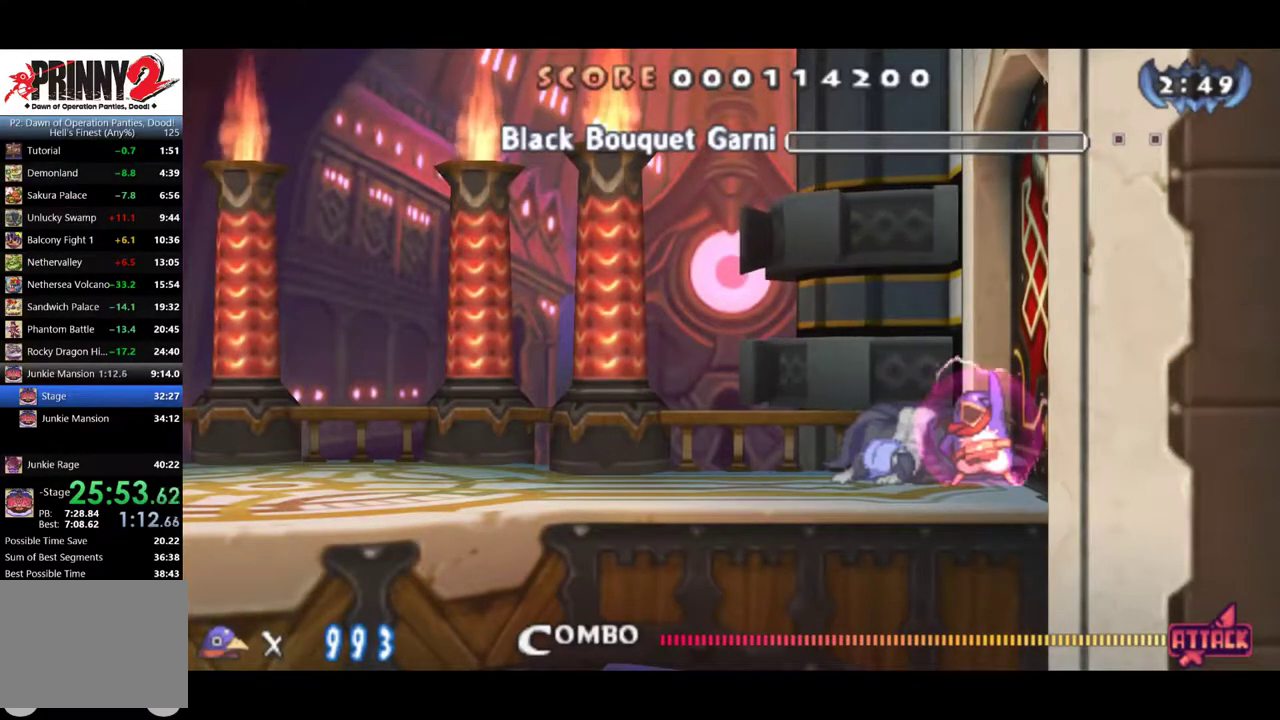
{"buttons": ["CROSS"], "events": [[217, "CROSS", "down"], [301, "CROSS", "up"], [501, "CROSS", "down"]]}
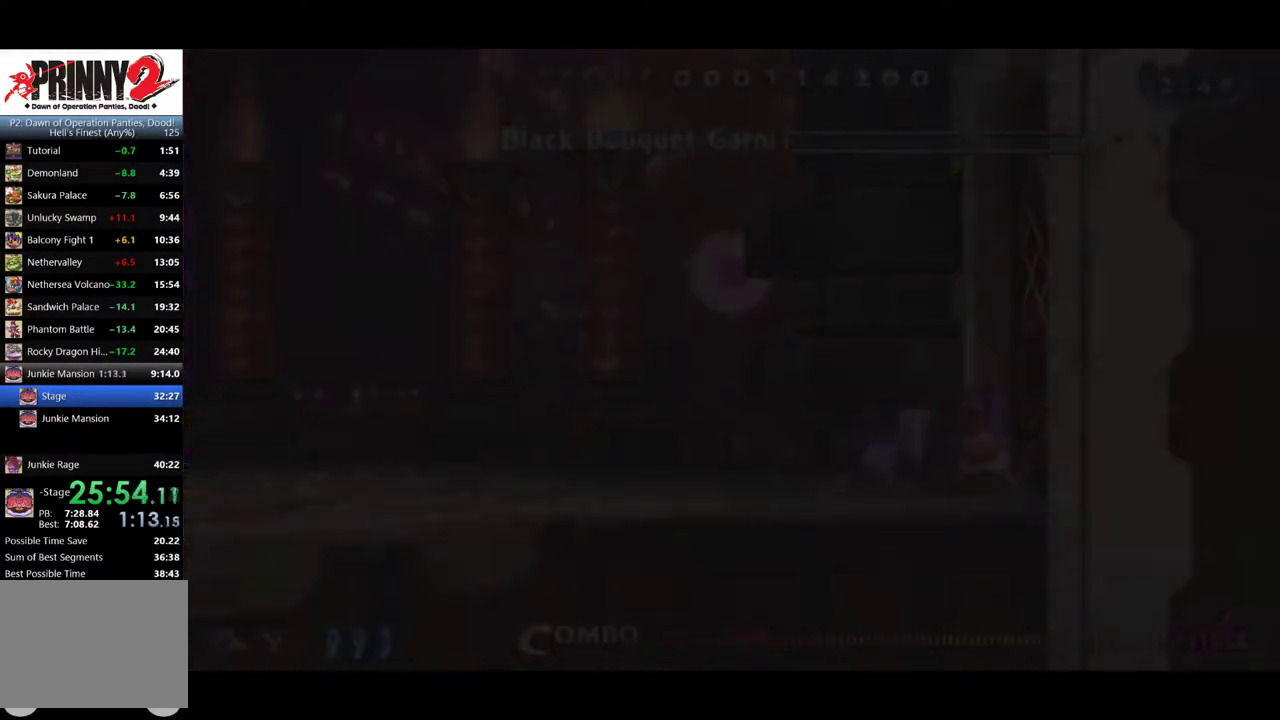
{"buttons": [], "events": [[66, "CROSS", "up"]]}
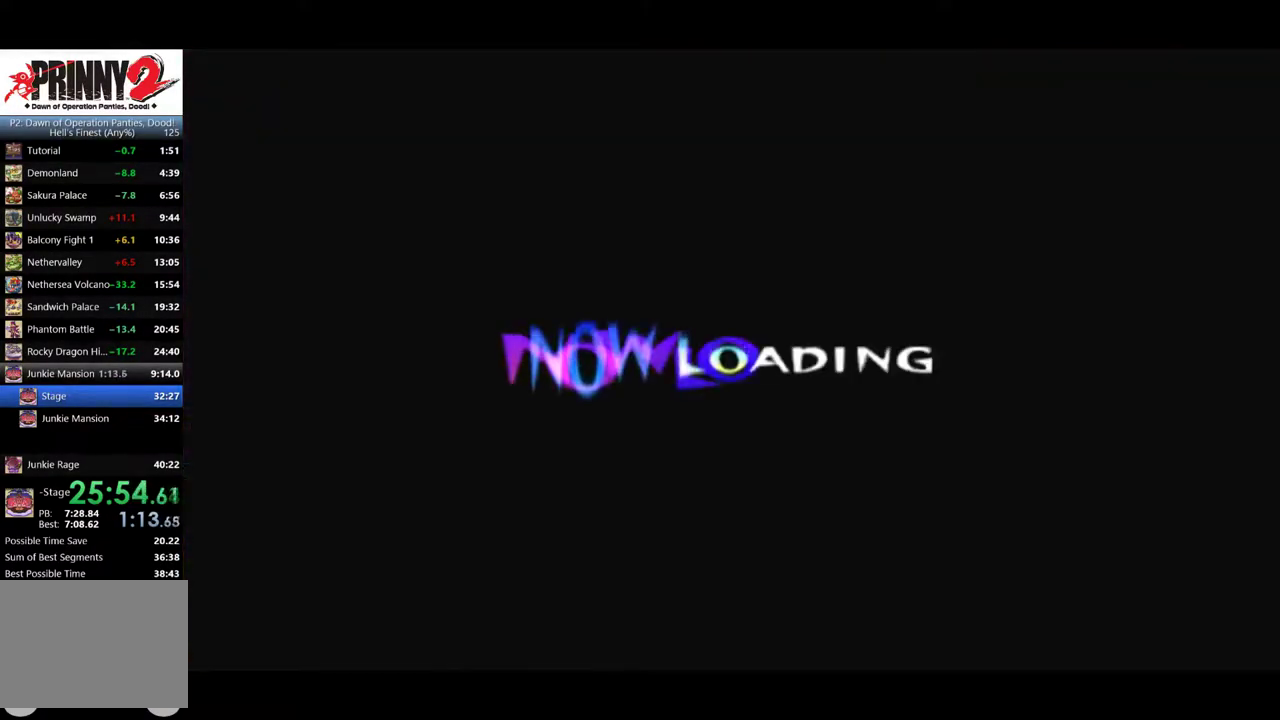
{"buttons": [], "events": []}
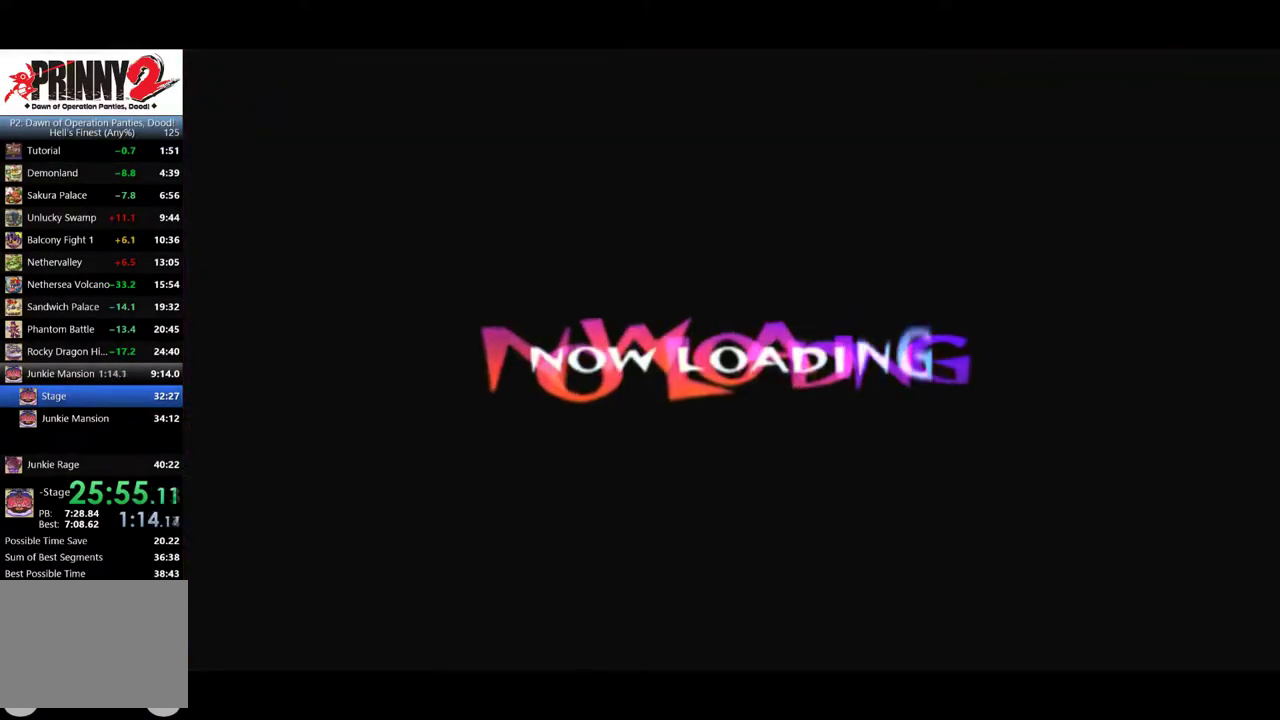
{"buttons": [], "events": []}
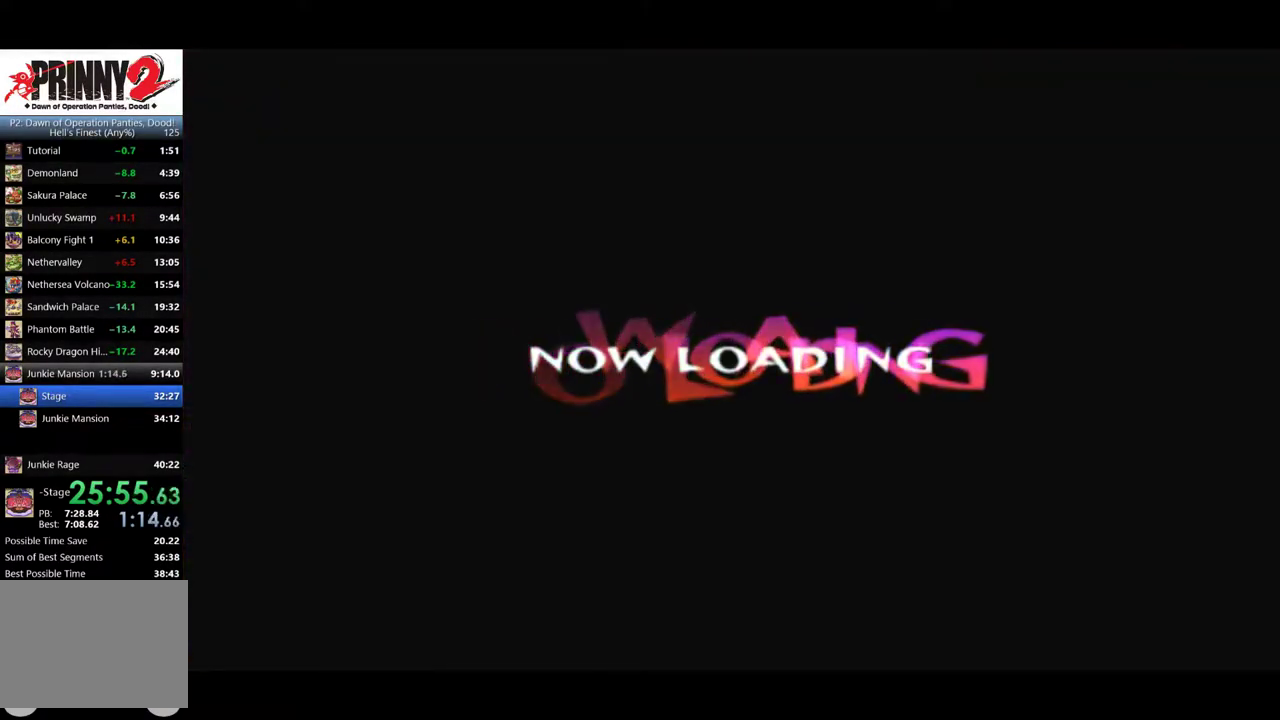
{"buttons": [], "events": []}
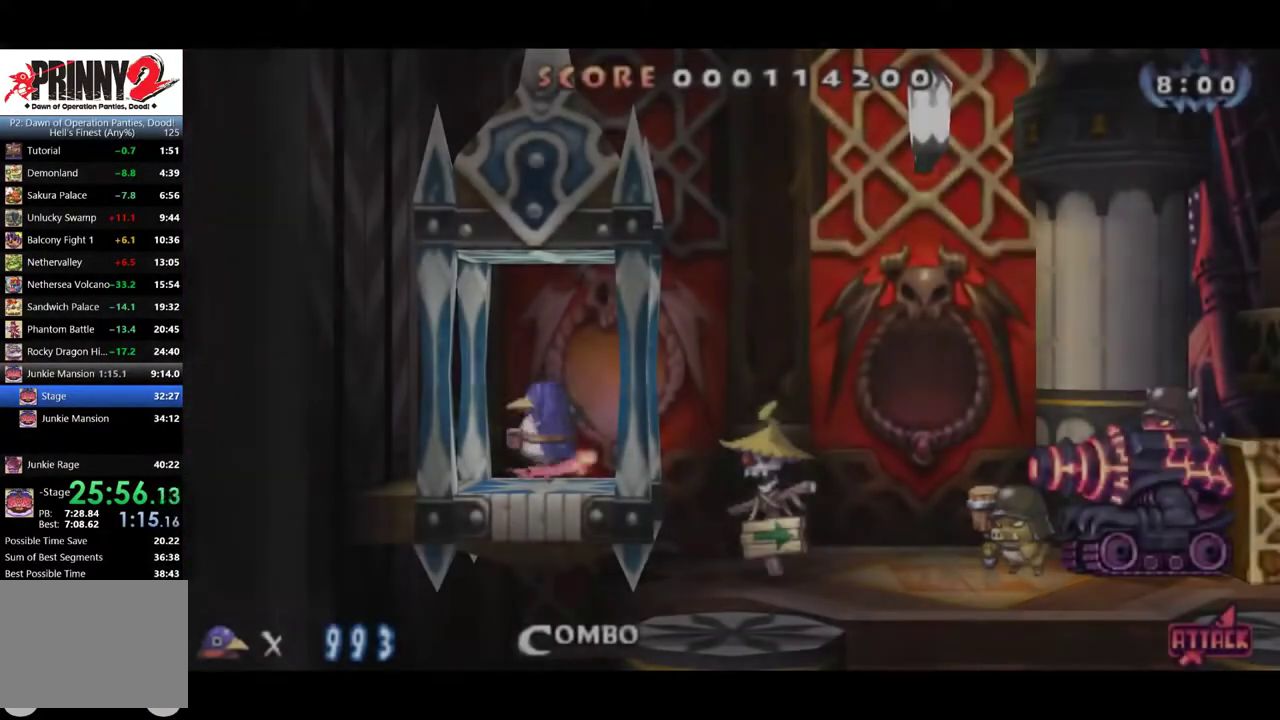
{"buttons": ["DPAD_RIGHT"], "events": [[450, "DPAD_RIGHT", "down"]]}
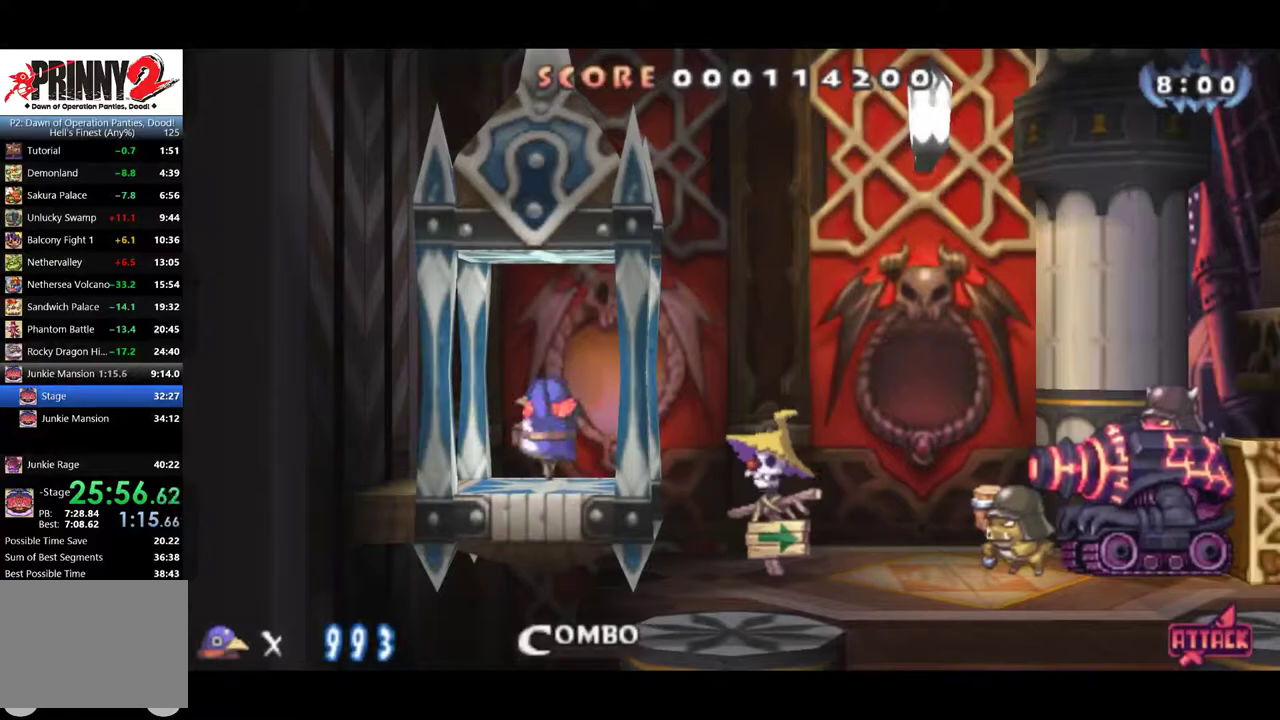
{"buttons": ["DPAD_RIGHT"], "events": []}
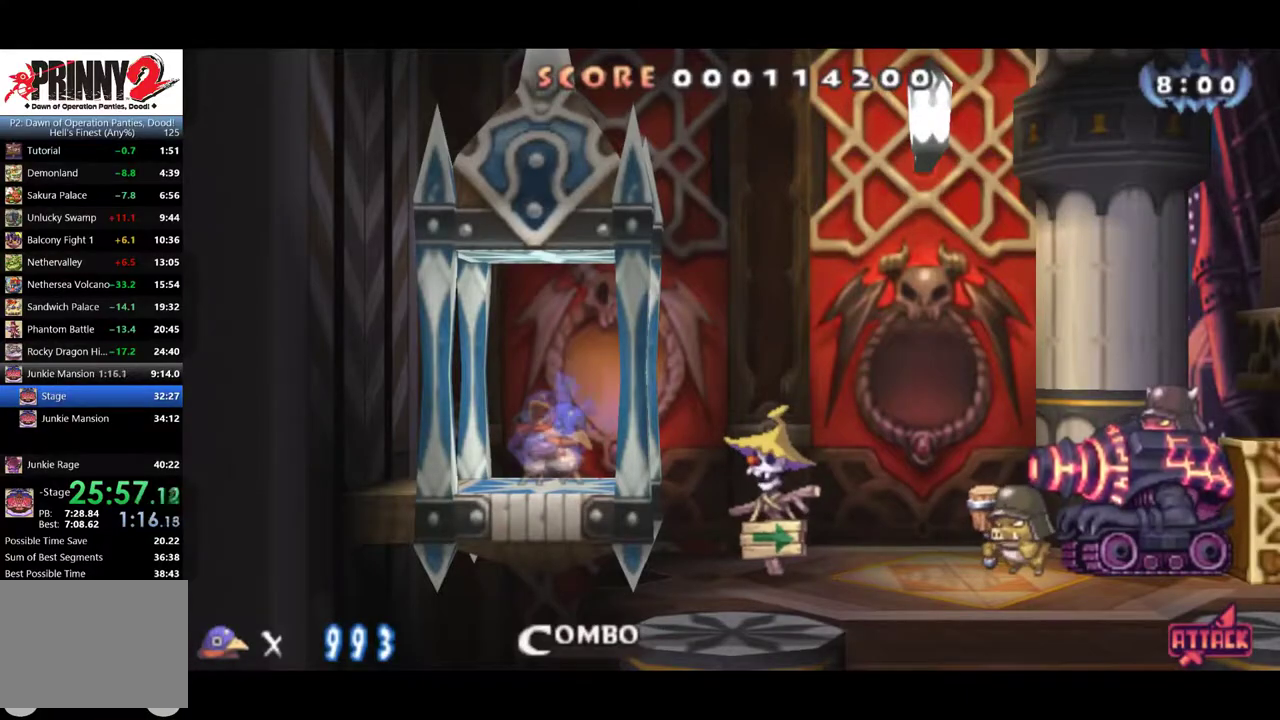
{"buttons": ["DPAD_RIGHT"], "events": []}
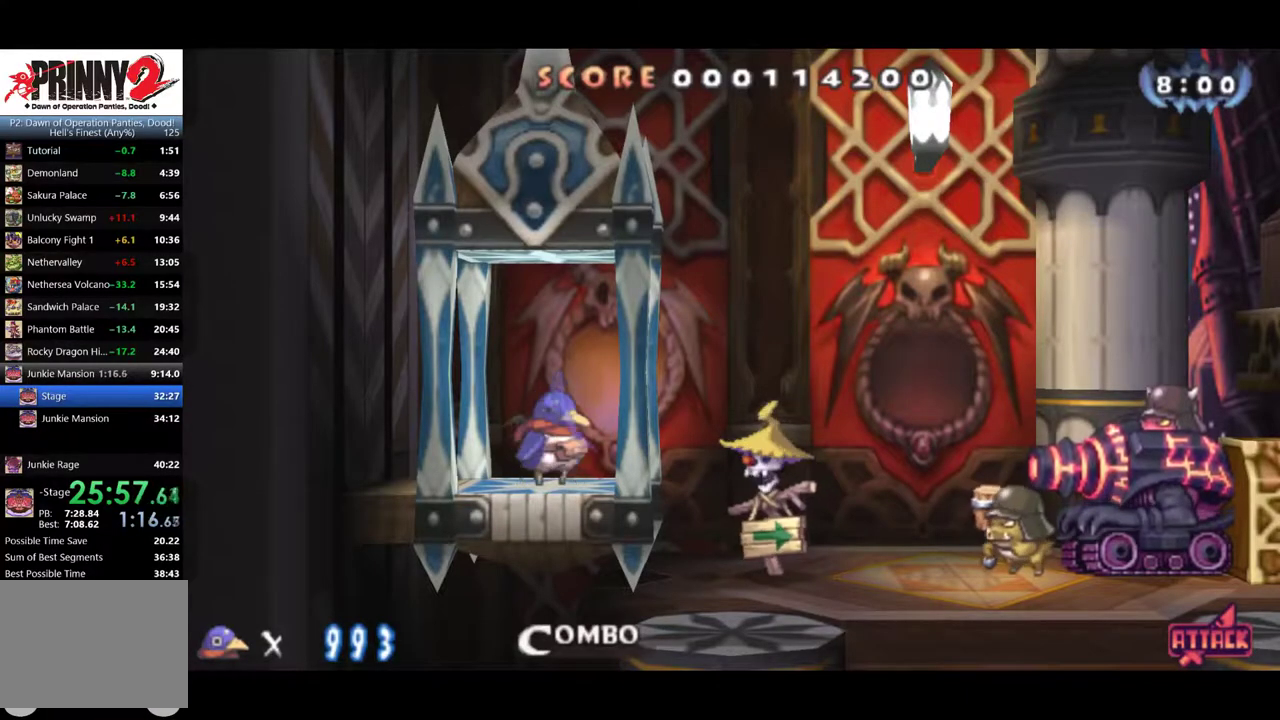
{"buttons": ["DPAD_RIGHT"], "events": []}
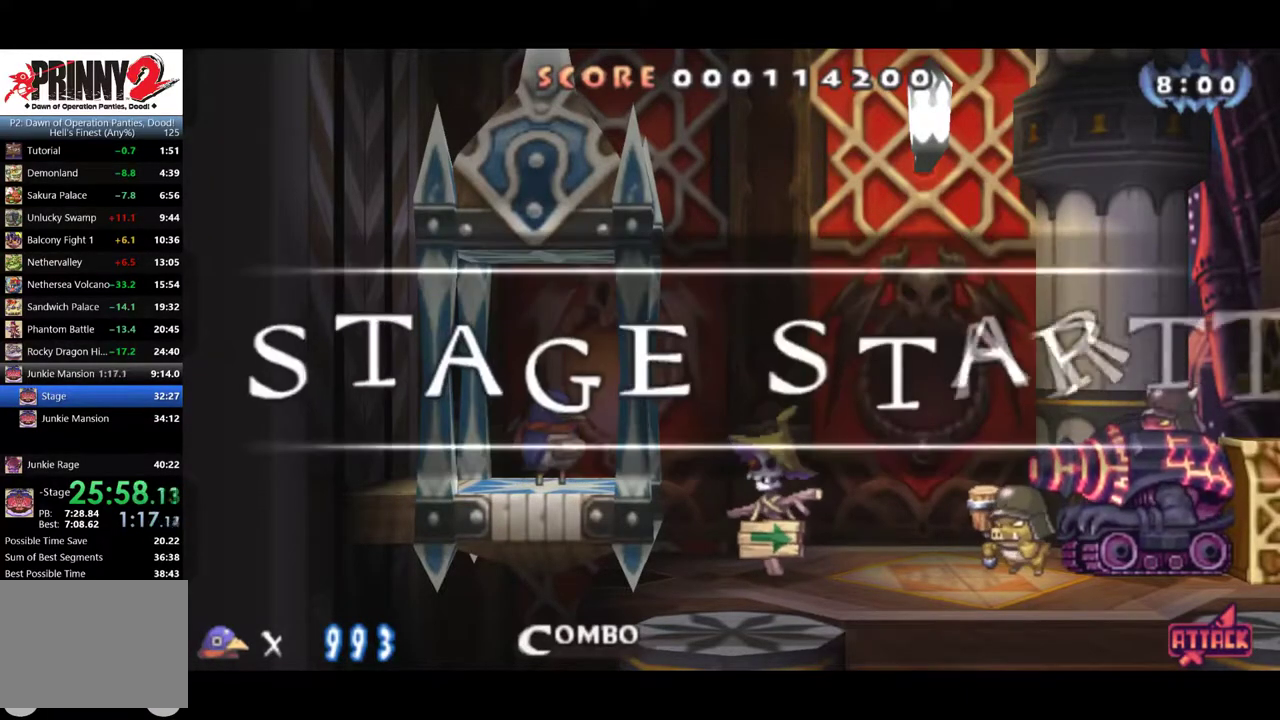
{"buttons": ["DPAD_RIGHT"], "events": []}